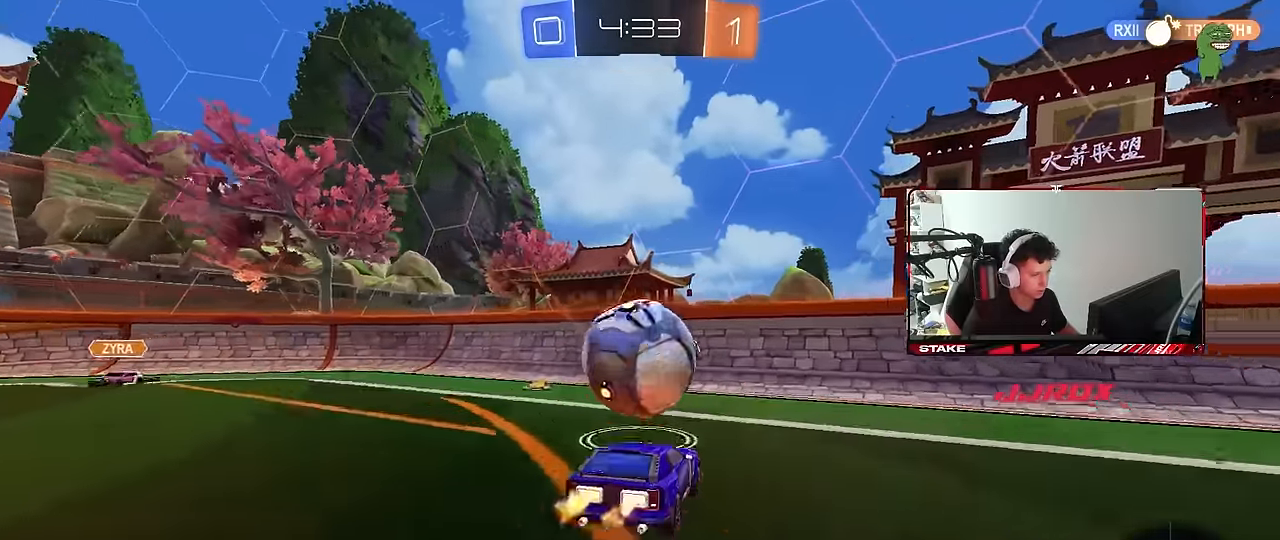
Gameplay with keyboard and mouse; each line is a JSON object with the keys and mouse buttons held at the frame after it. "events" lists presses ("down") and releases ("up") of "1", "2", "3", "4", "5", "a", "alt", "c", "caps_lock", "ctrl", "d", "e", "f", "g", "q", "r", "s", "shift", "space", "t", "tab", "v", "w", "x", "z", "mouse_left", "mouse_wheel" and "mouse_right" between this image and that frame as [ms after this image, input, new state], when the widget could be followed in between. "mouse_left", "mouse_wheel", "mouse_right" = the "left", "wheel", "right" buttons of the "mouse" list. No other keys are recorded. "wheel" means that the mouse wheel is clicked or scrolled. "mouse_move" is the direction in which the mouse moves at that frame (one of eight, or "still"), when it could be read.
{"keys": ["a", "shift", "w"], "mouse": [], "mouse_move": "still", "events": [[133, "mouse_right", "down"], [267, "mouse_right", "up"], [450, "a", "down"], [500, "shift", "down"]]}
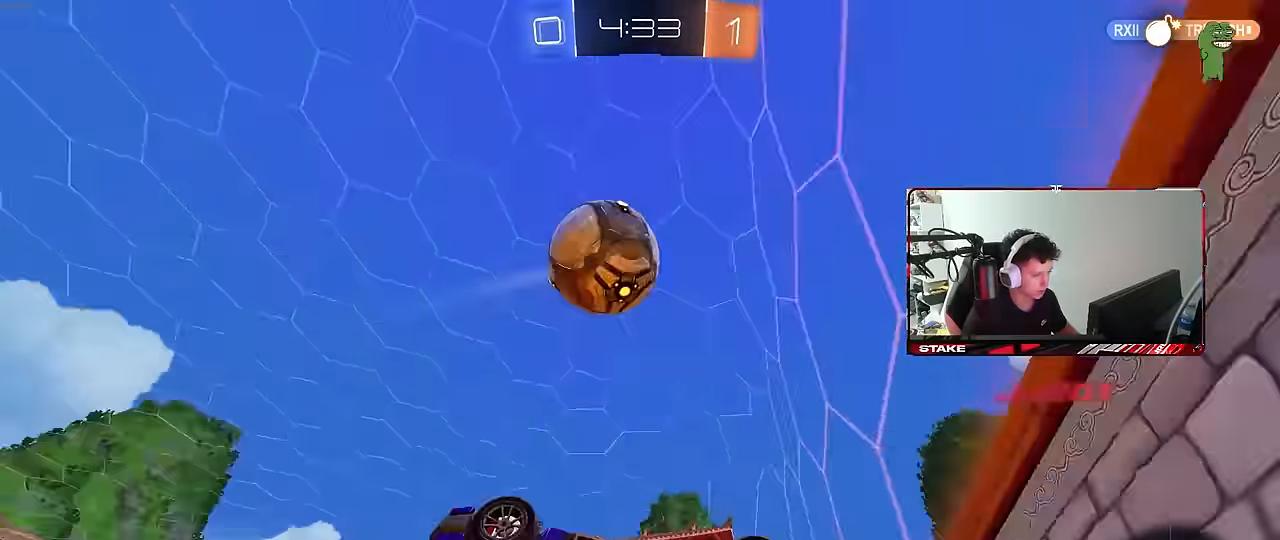
{"keys": ["d", "s"], "mouse": ["right"], "mouse_move": "down-left", "events": [[50, "a", "up"], [50, "shift", "up"], [233, "w", "up"], [283, "s", "down"], [333, "a", "down"], [333, "mouse_right", "down"], [383, "a", "up"], [467, "d", "down"]]}
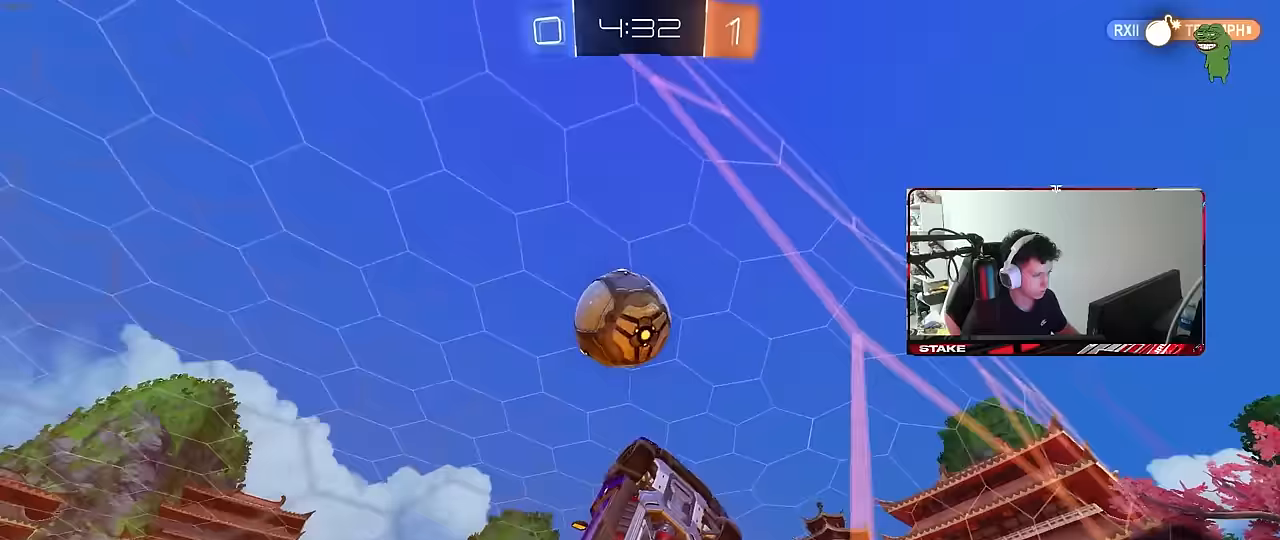
{"keys": [], "mouse": ["left"], "mouse_move": "still", "events": [[17, "a", "down"], [67, "d", "up"], [67, "mouse_left", "down"], [100, "d", "down"], [100, "mouse_right", "up"], [150, "s", "up"], [150, "shift", "down"], [200, "a", "up"], [250, "shift", "up"], [300, "a", "down"], [300, "s", "down"], [350, "a", "up"], [350, "d", "up"], [350, "s", "up"]]}
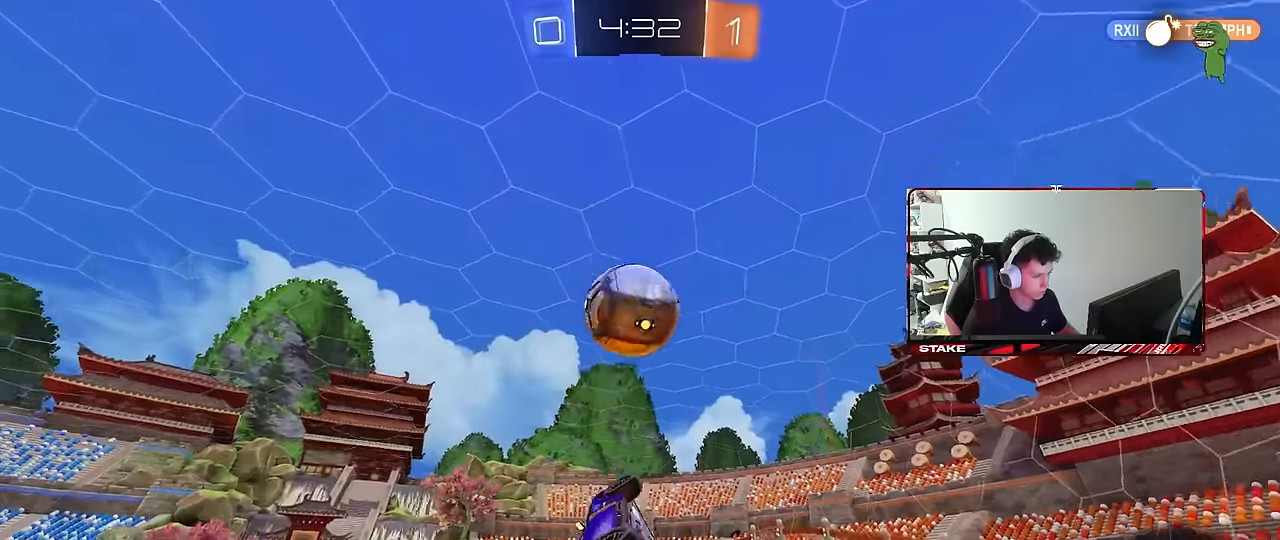
{"keys": ["a", "s", "shift"], "mouse": ["right"], "mouse_move": "still", "events": [[33, "d", "down"], [33, "w", "down"], [83, "a", "down"], [83, "d", "up"], [167, "a", "up"], [217, "w", "up"], [317, "a", "down"], [317, "mouse_left", "up"], [317, "shift", "down"], [317, "w", "down"], [400, "mouse_right", "down"], [500, "s", "down"], [500, "w", "up"]]}
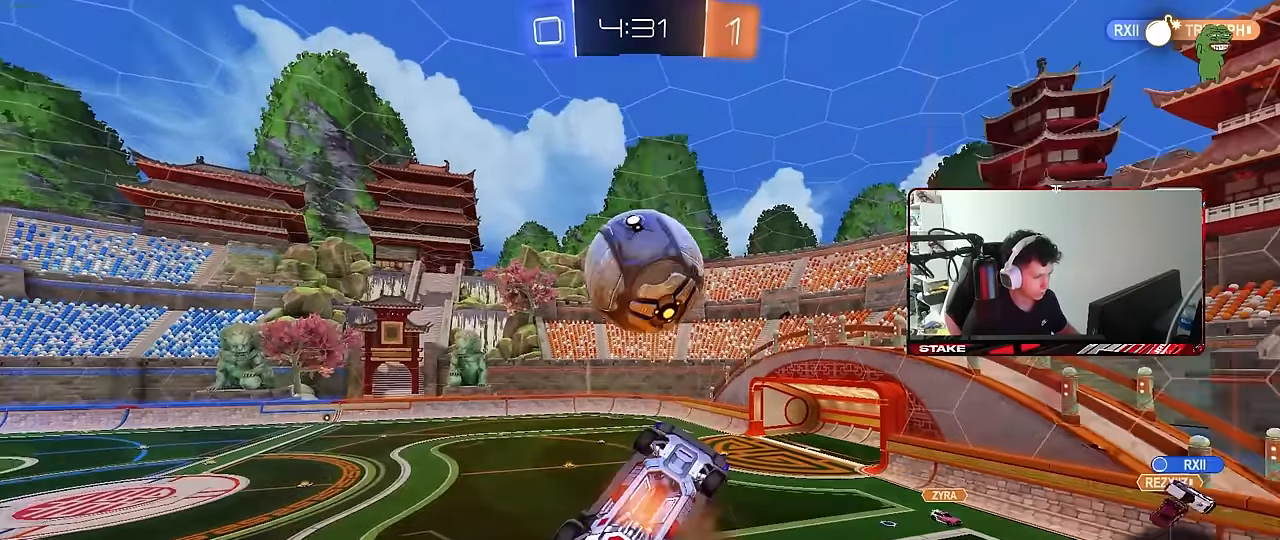
{"keys": ["d", "s", "shift"], "mouse": ["left"], "mouse_move": "still", "events": [[100, "mouse_right", "up"], [133, "mouse_left", "down"], [233, "shift", "up"], [283, "a", "up"], [283, "d", "down"], [467, "shift", "down"]]}
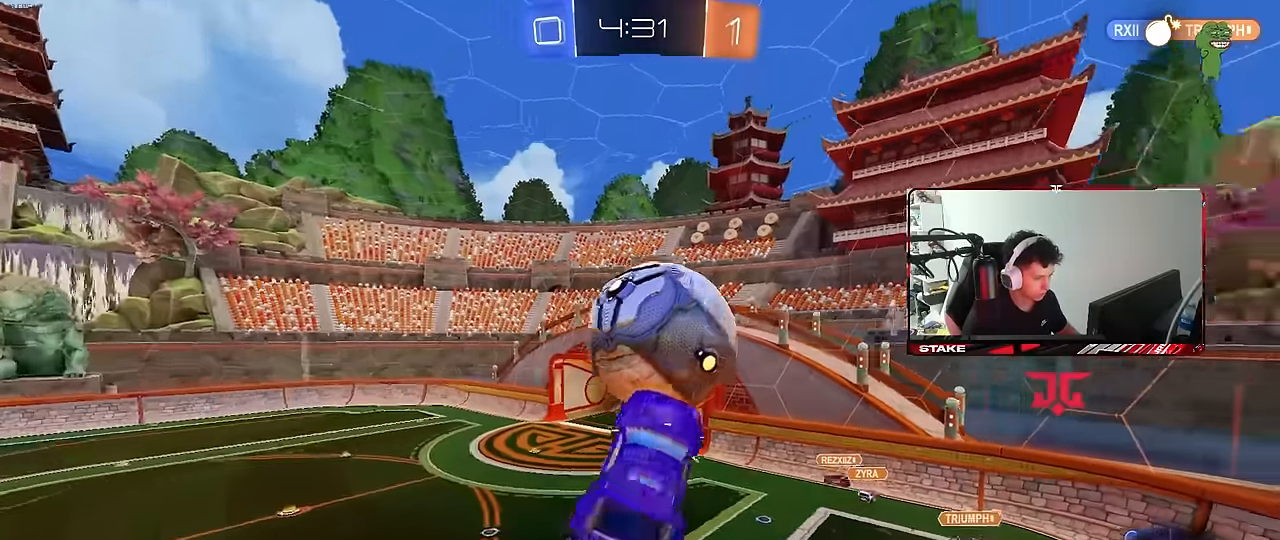
{"keys": ["d", "q", "s"], "mouse": ["left"], "mouse_move": "still", "events": [[17, "a", "down"], [17, "d", "up"], [17, "s", "up"], [150, "s", "down"], [200, "mouse_left", "up"], [300, "shift", "up"], [350, "a", "up"], [350, "d", "down"], [433, "mouse_left", "down"], [433, "q", "down"]]}
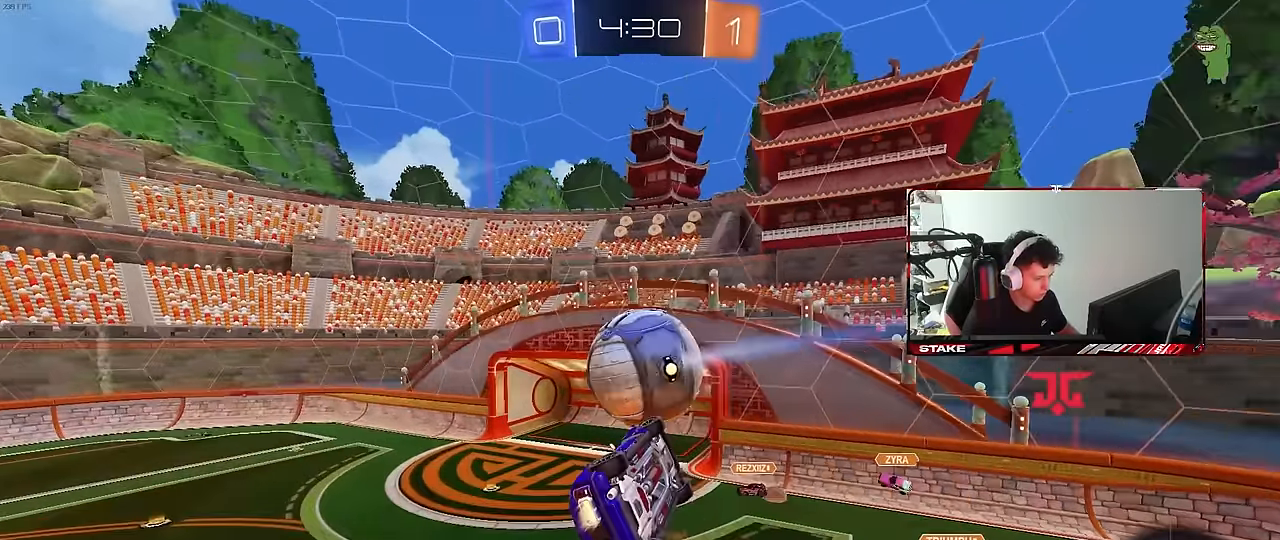
{"keys": ["a", "q", "s"], "mouse": ["left"], "mouse_move": "still", "events": [[33, "s", "up"], [317, "d", "up"], [400, "a", "down"], [500, "s", "down"]]}
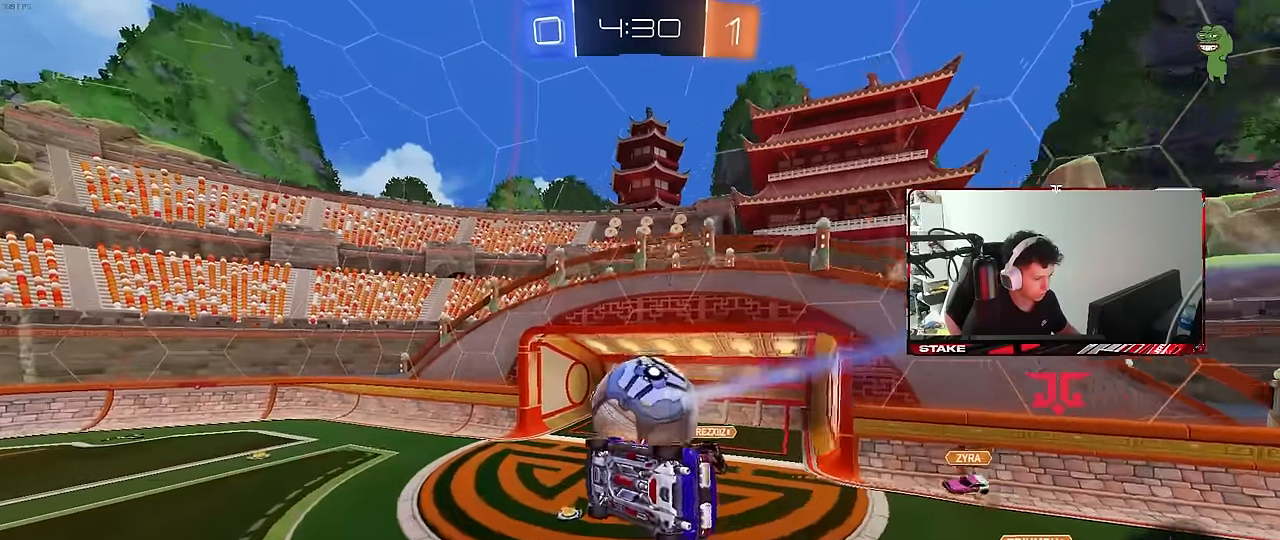
{"keys": ["d", "shift", "w"], "mouse": [], "mouse_move": "still", "events": [[100, "d", "down"], [133, "a", "up"], [183, "mouse_left", "up"], [183, "q", "up"], [183, "s", "up"], [283, "d", "up"], [383, "shift", "down"], [417, "d", "down"], [417, "w", "down"]]}
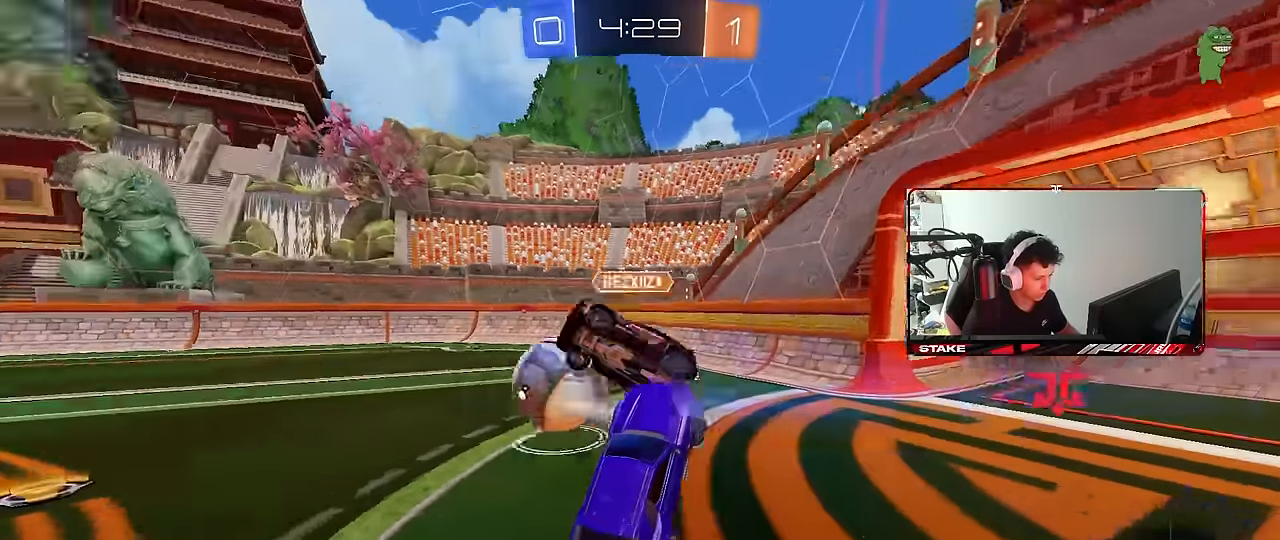
{"keys": ["a", "w"], "mouse": [], "mouse_move": "still", "events": [[67, "d", "up"], [67, "shift", "up"], [67, "w", "up"], [150, "w", "down"], [200, "a", "down"]]}
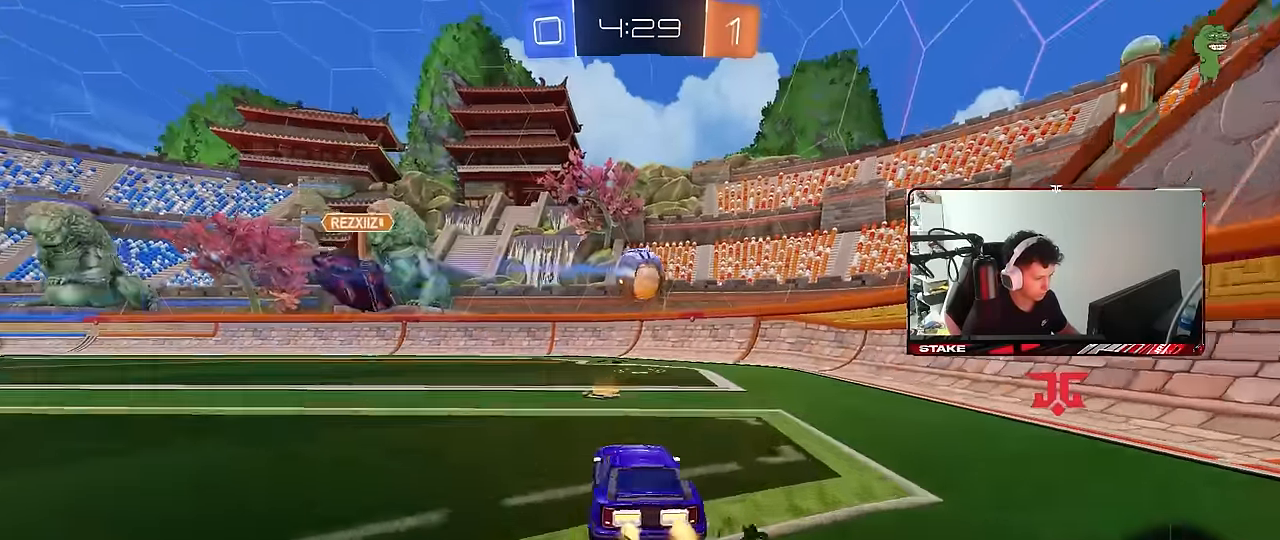
{"keys": ["a", "shift", "w"], "mouse": ["left", "right"], "mouse_move": "still", "events": [[33, "a", "up"], [117, "a", "down"], [117, "mouse_left", "down"], [350, "a", "up"], [350, "d", "down"], [350, "mouse_right", "down"], [400, "d", "up"], [450, "a", "down"], [450, "mouse_right", "up"], [450, "shift", "down"], [500, "mouse_right", "down"]]}
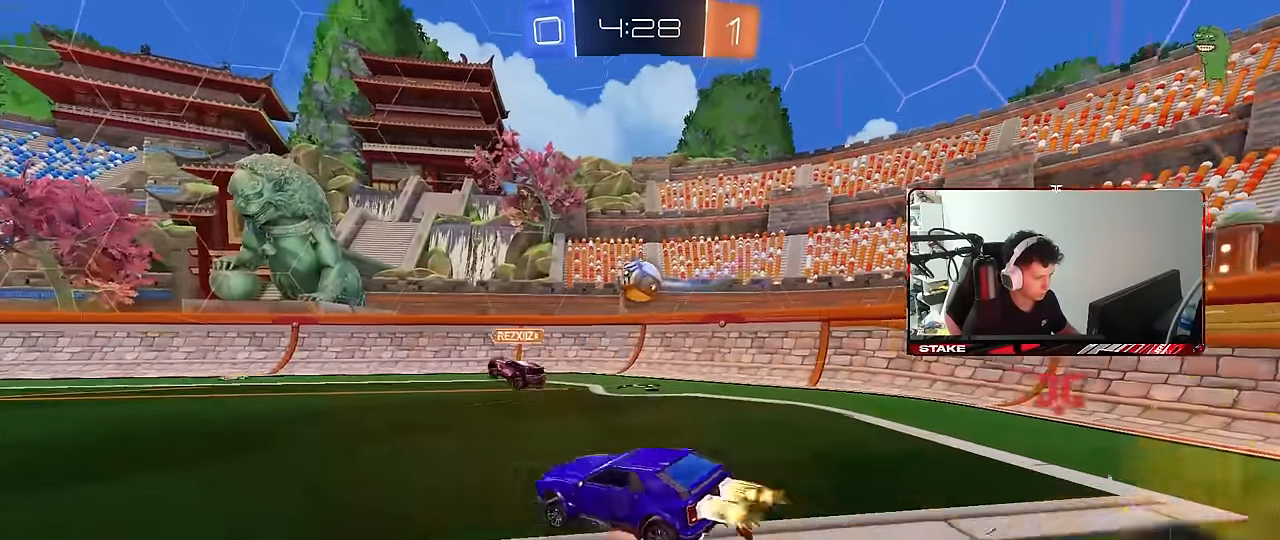
{"keys": ["a", "shift"], "mouse": [], "mouse_move": "still", "events": [[50, "s", "down"], [50, "w", "up"], [133, "space", "down"], [183, "mouse_right", "up"], [233, "mouse_left", "up"], [367, "space", "up"], [417, "s", "up"]]}
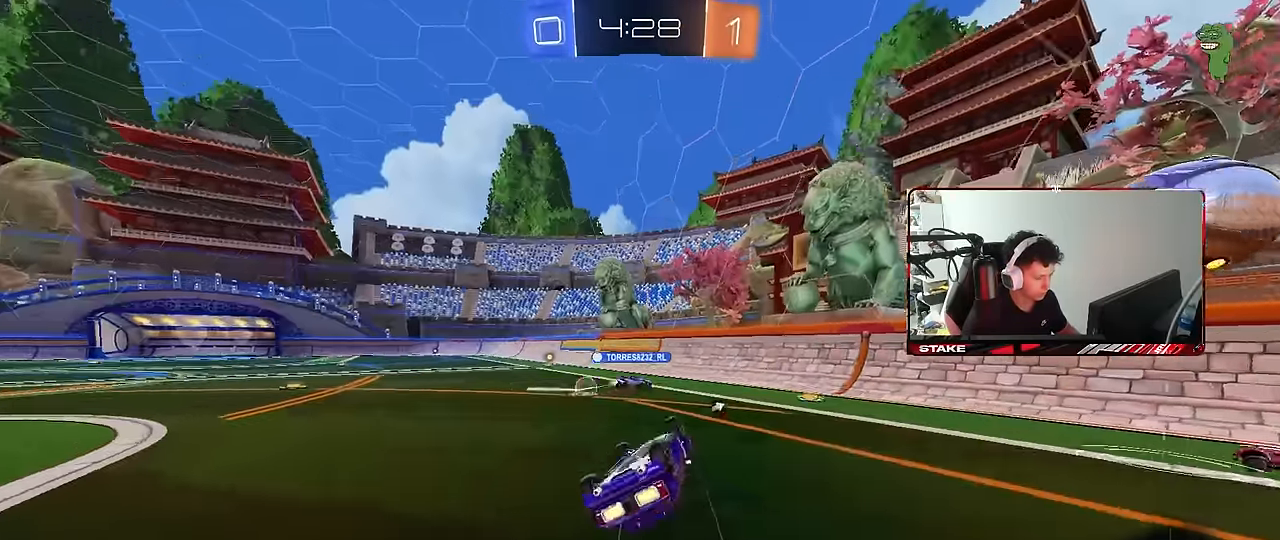
{"keys": ["a", "w"], "mouse": [], "mouse_move": "still", "events": [[67, "s", "down"], [250, "space", "down"], [300, "a", "up"], [300, "s", "up"], [300, "shift", "up"], [433, "a", "down"], [433, "space", "up"], [483, "w", "down"]]}
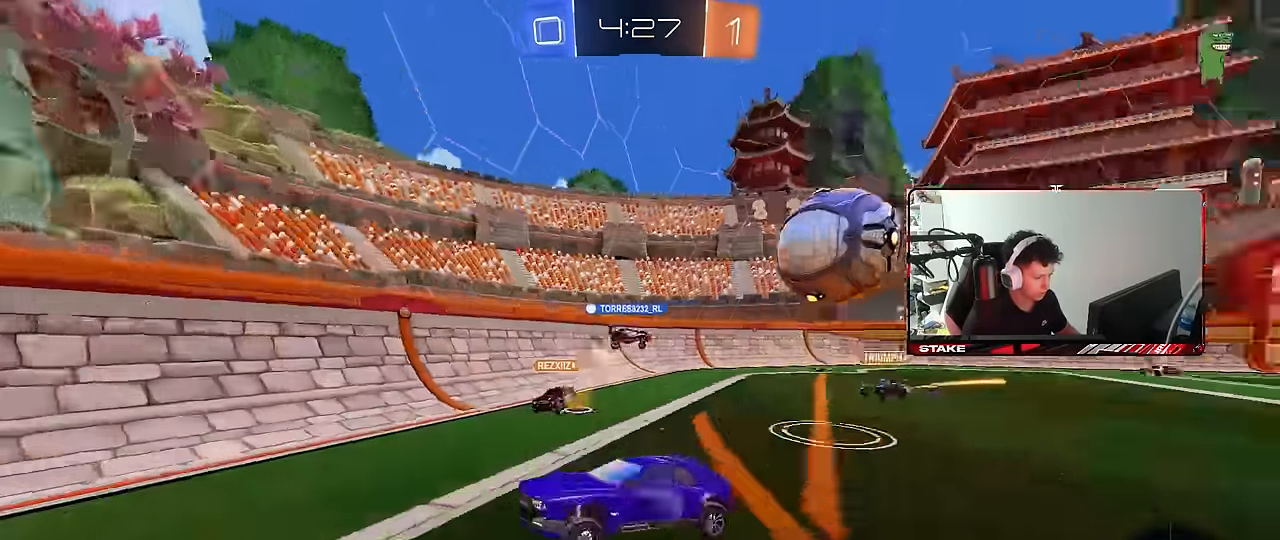
{"keys": ["a", "w"], "mouse": [], "mouse_move": "still", "events": [[267, "a", "up"], [500, "a", "down"]]}
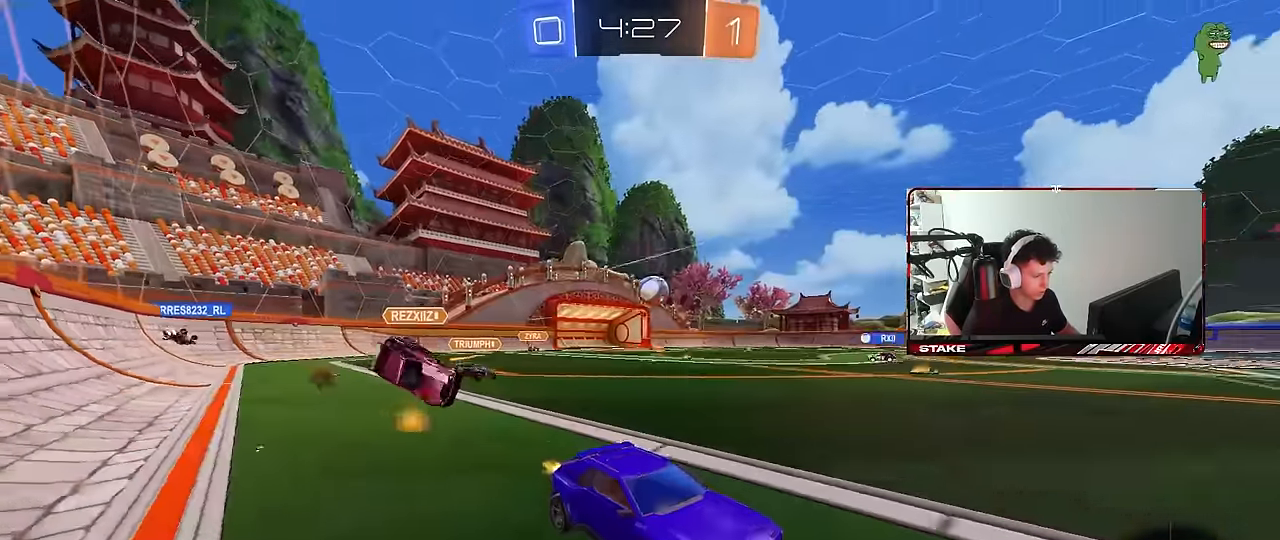
{"keys": ["a", "w"], "mouse": ["left"], "mouse_move": "still", "events": [[100, "a", "up"], [333, "a", "down"], [367, "shift", "down"], [467, "mouse_left", "down"], [467, "shift", "up"]]}
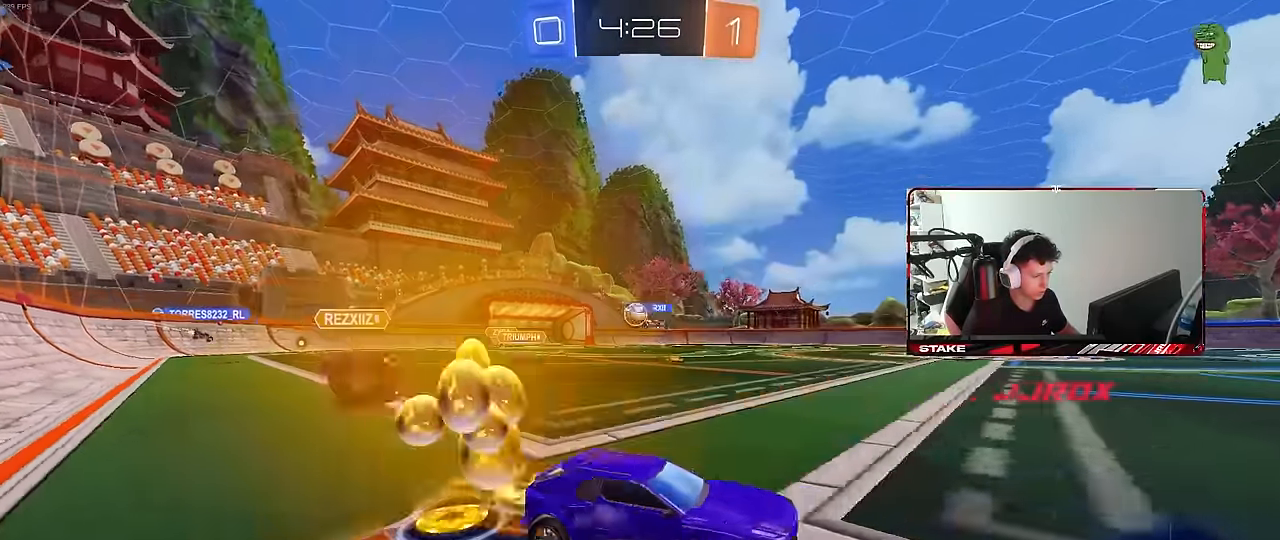
{"keys": ["a", "w"], "mouse": [], "mouse_move": "still", "events": [[483, "mouse_left", "up"]]}
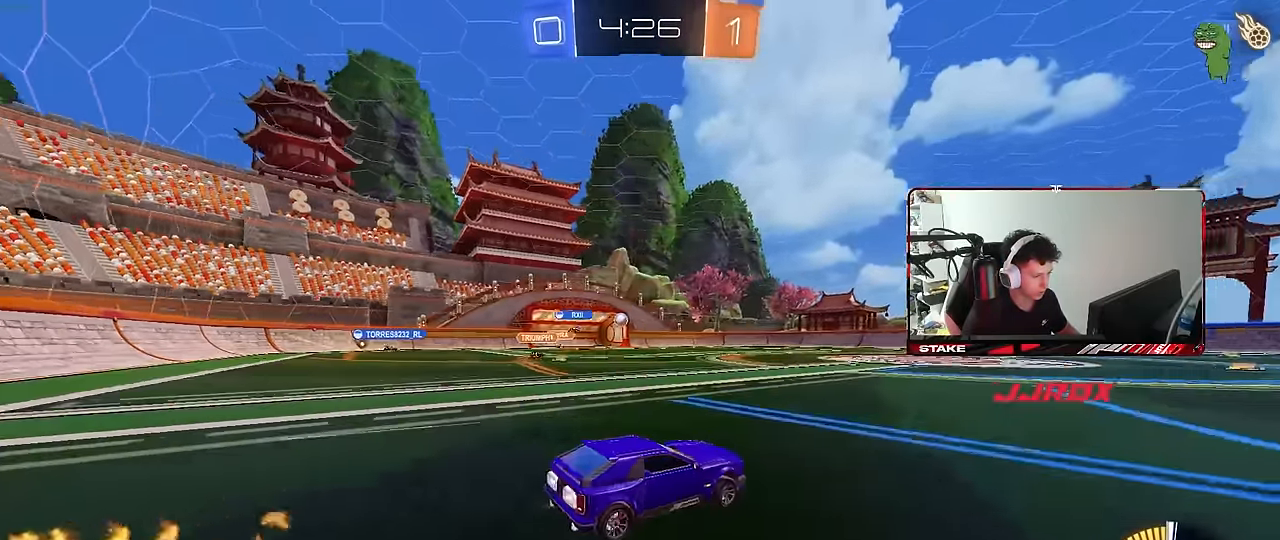
{"keys": ["a", "w"], "mouse": [], "mouse_move": "still", "events": [[167, "a", "up"], [367, "a", "down"]]}
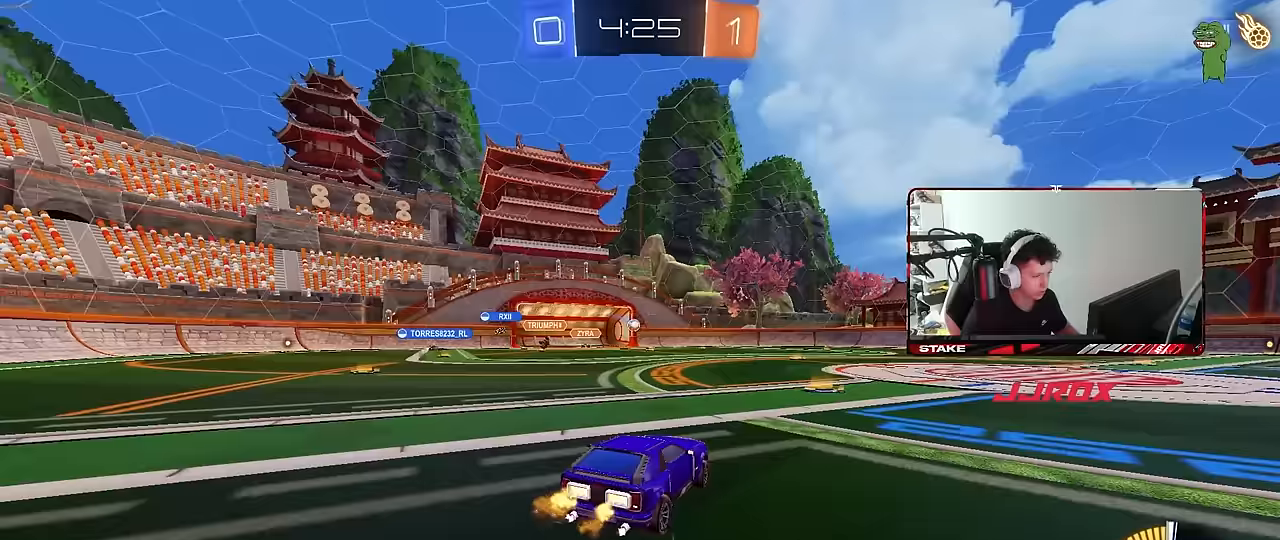
{"keys": ["d", "w"], "mouse": ["left"], "mouse_move": "still", "events": [[50, "a", "up"], [283, "d", "down"], [467, "mouse_left", "down"]]}
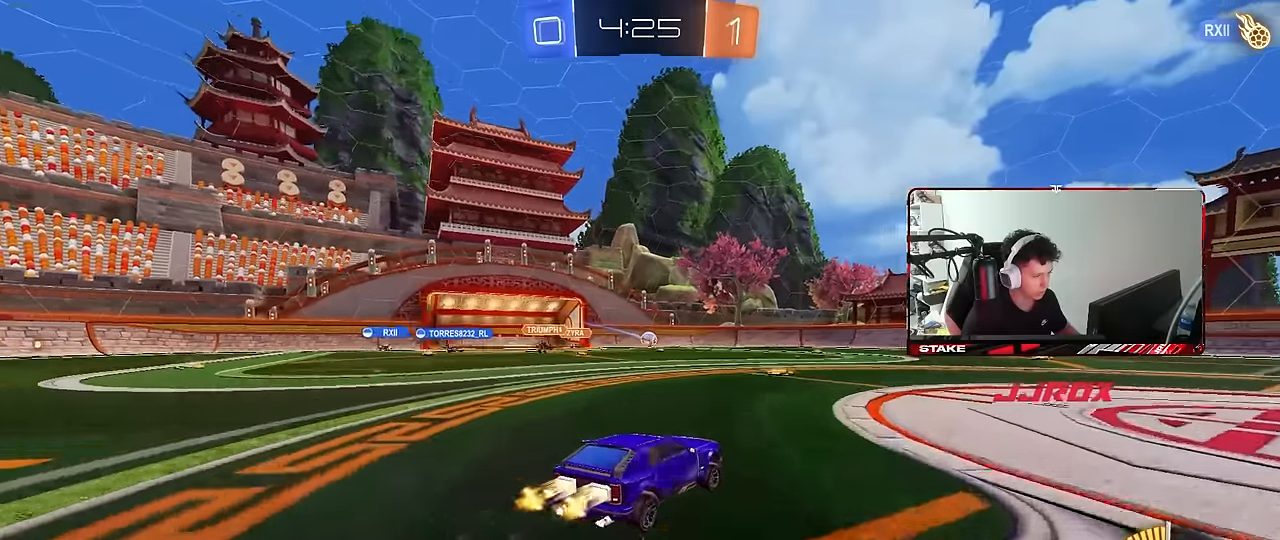
{"keys": ["w"], "mouse": [], "mouse_move": "still", "events": [[67, "d", "up"], [200, "mouse_left", "up"], [250, "d", "down"], [383, "d", "up"]]}
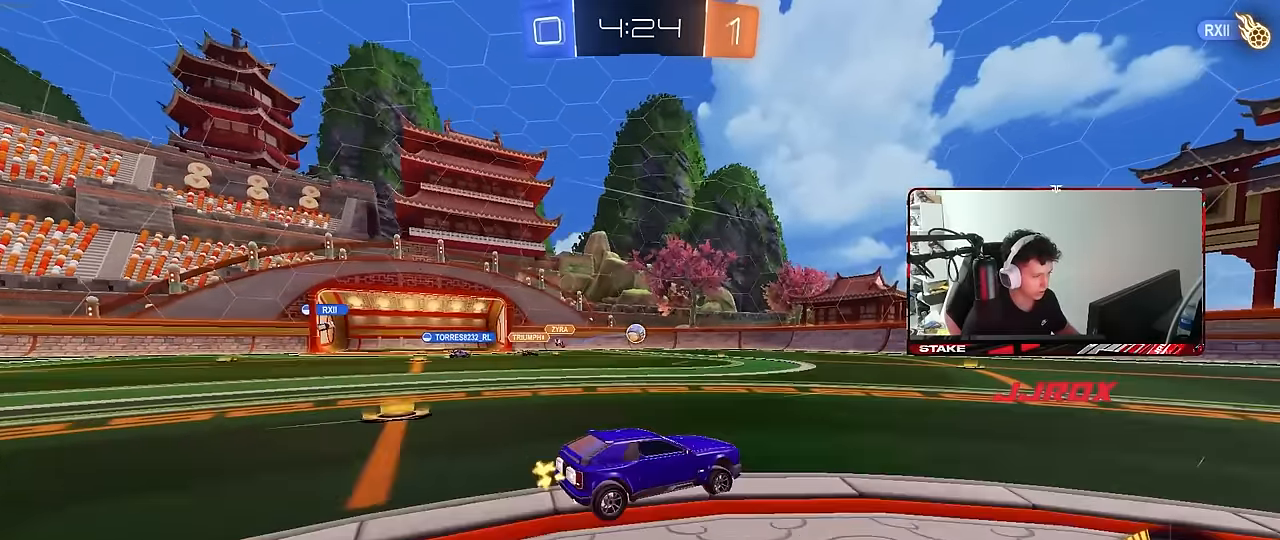
{"keys": ["w"], "mouse": [], "mouse_move": "still", "events": [[217, "a", "down"], [417, "a", "up"]]}
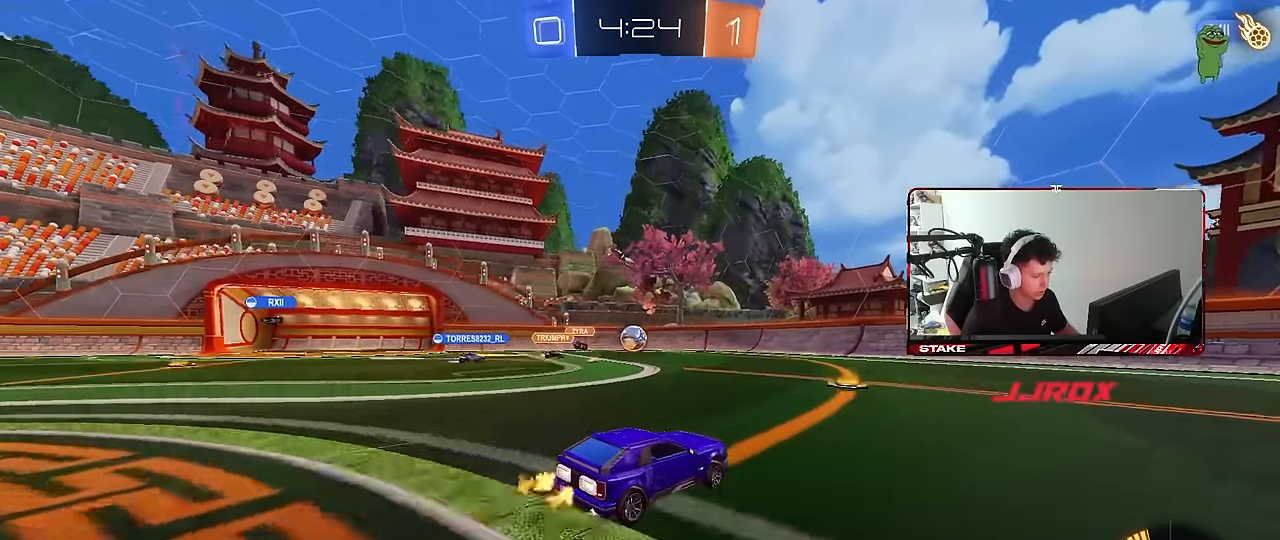
{"keys": ["d", "shift", "w"], "mouse": [], "mouse_move": "still", "events": [[50, "d", "down"], [417, "shift", "down"]]}
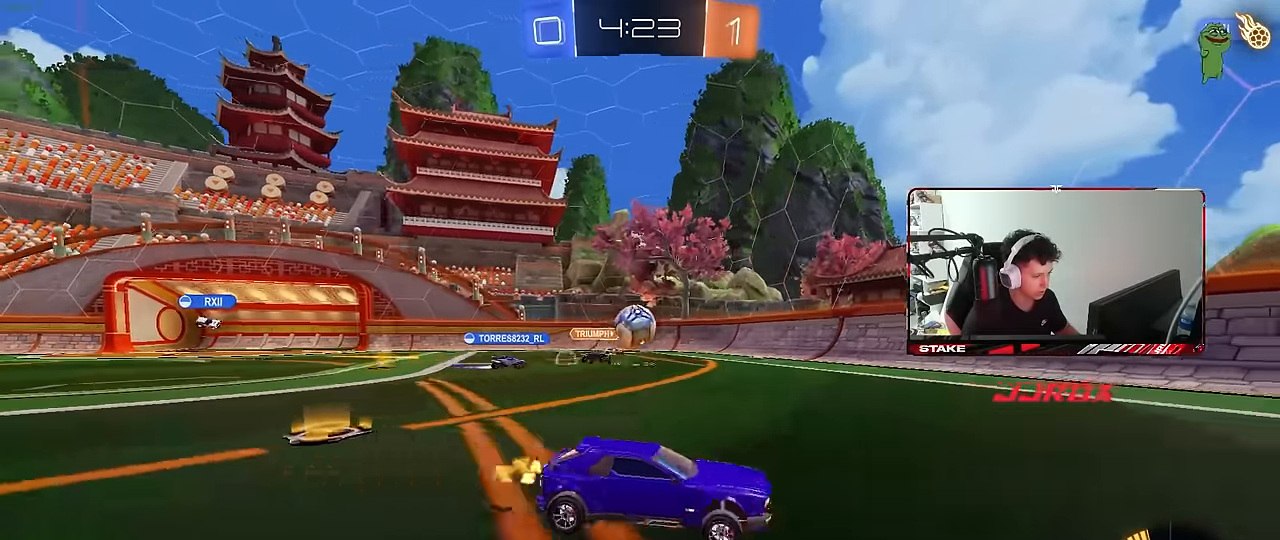
{"keys": ["w"], "mouse": ["left"], "mouse_move": "still", "events": [[17, "shift", "up"], [200, "d", "up"], [383, "mouse_left", "down"]]}
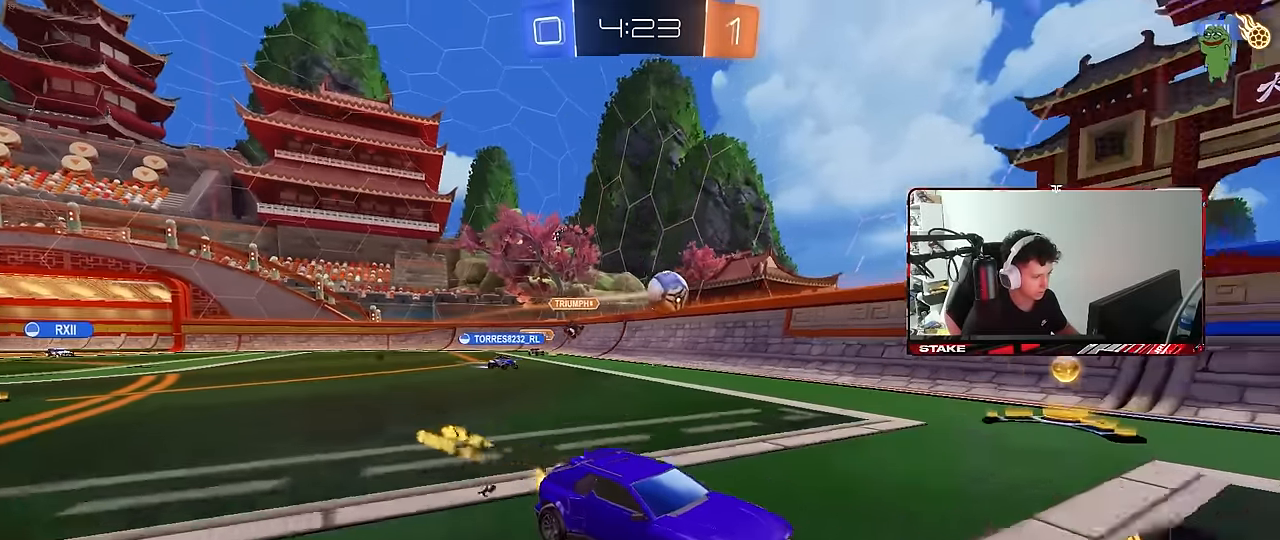
{"keys": ["d", "w"], "mouse": [], "mouse_move": "still", "events": [[367, "d", "down"], [367, "mouse_left", "up"]]}
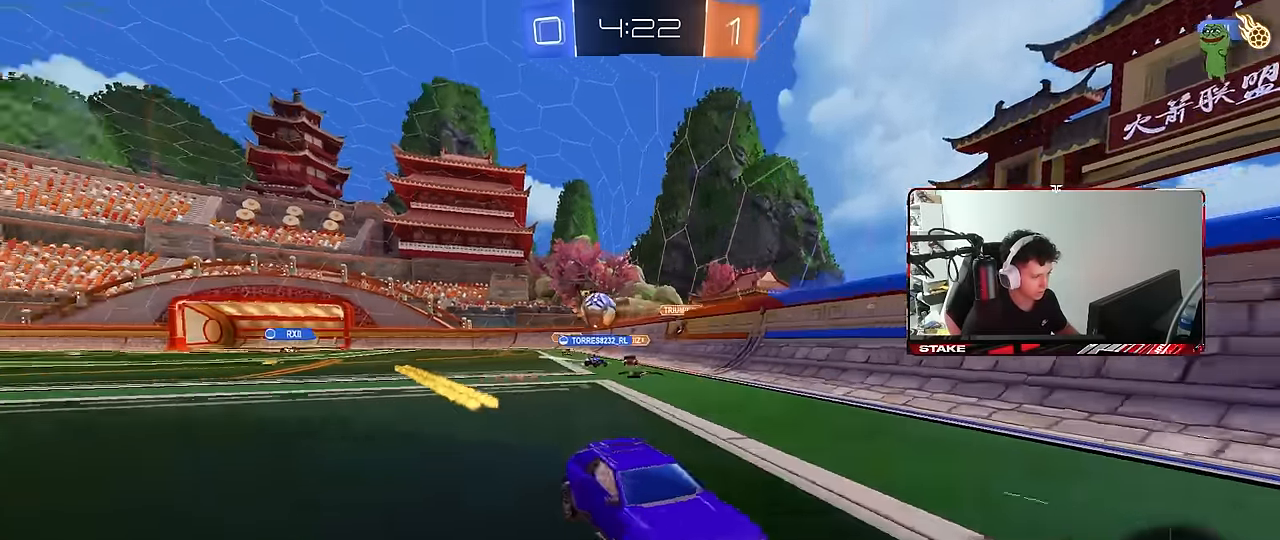
{"keys": ["d", "w"], "mouse": [], "mouse_move": "still", "events": [[100, "shift", "down"], [233, "shift", "up"]]}
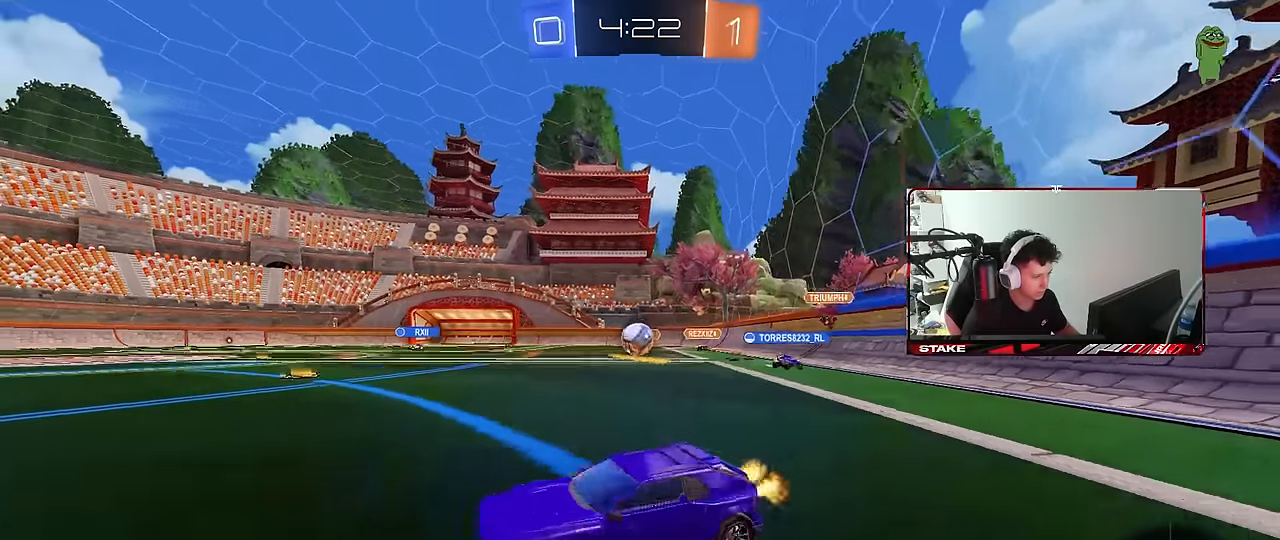
{"keys": ["a"], "mouse": [], "mouse_move": "still", "events": [[167, "a", "down"], [167, "d", "up"], [167, "w", "up"]]}
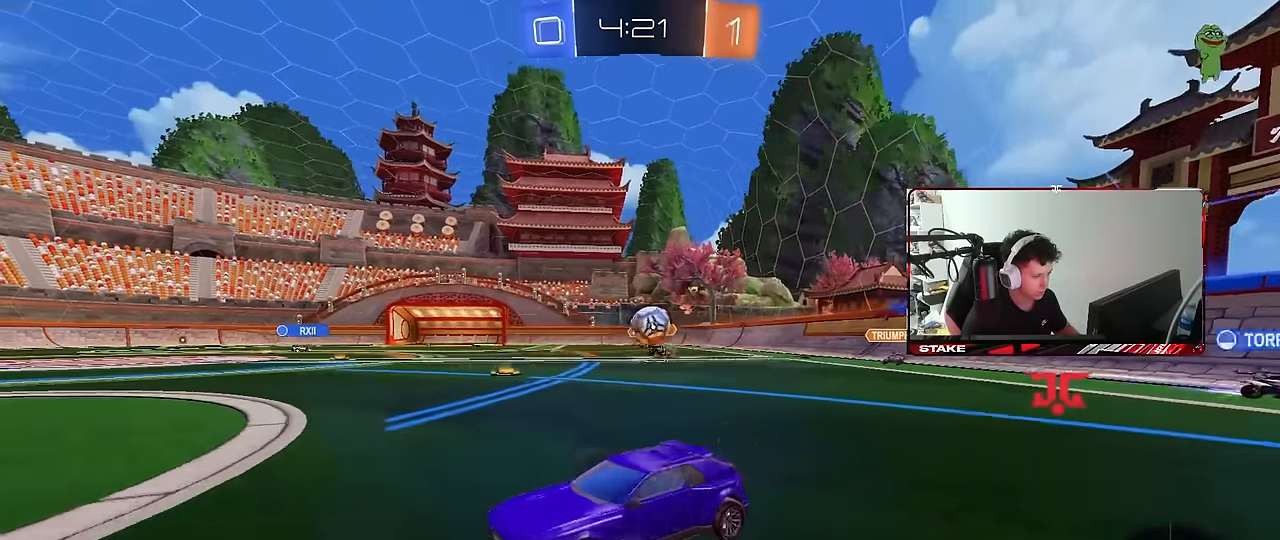
{"keys": ["s"], "mouse": ["right"], "mouse_move": "still", "events": [[83, "w", "down"], [167, "a", "up"], [317, "d", "down"], [400, "w", "up"], [450, "mouse_left", "down"], [450, "mouse_right", "down"], [500, "d", "up"], [500, "mouse_left", "up"], [500, "s", "down"]]}
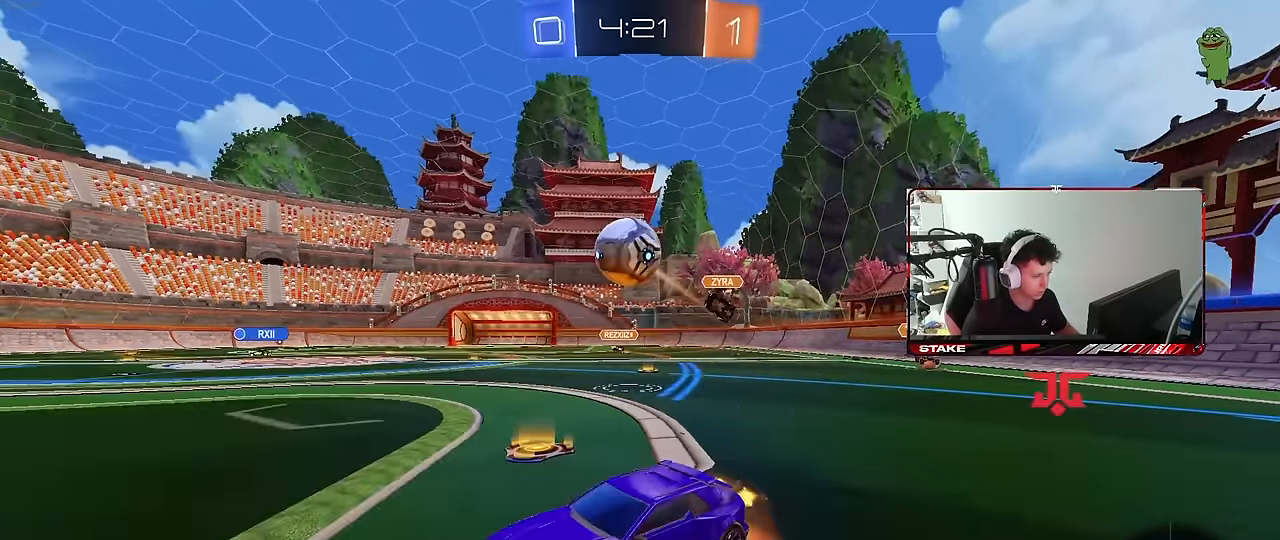
{"keys": ["a", "shift", "w"], "mouse": ["left"], "mouse_move": "left", "events": [[50, "a", "down"], [50, "shift", "down"], [100, "mouse_left", "down"], [133, "s", "up"], [183, "a", "up"], [183, "mouse_right", "up"], [183, "shift", "up"], [233, "mouse_right", "down"], [283, "d", "down"], [283, "w", "down"], [333, "mouse_left", "up"], [383, "mouse_right", "up"], [417, "a", "down"], [417, "d", "up"], [417, "mouse_left", "down"], [417, "shift", "down"]]}
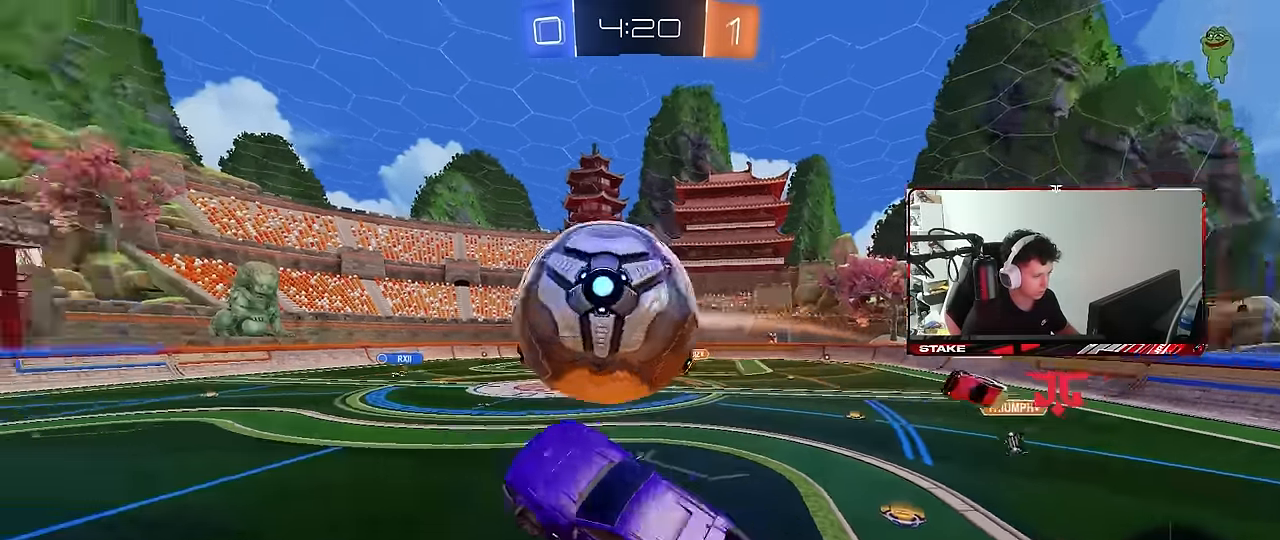
{"keys": ["a", "d", "s"], "mouse": ["left"], "mouse_move": "still", "events": [[150, "w", "up"], [300, "s", "down"], [433, "shift", "up"], [483, "d", "down"]]}
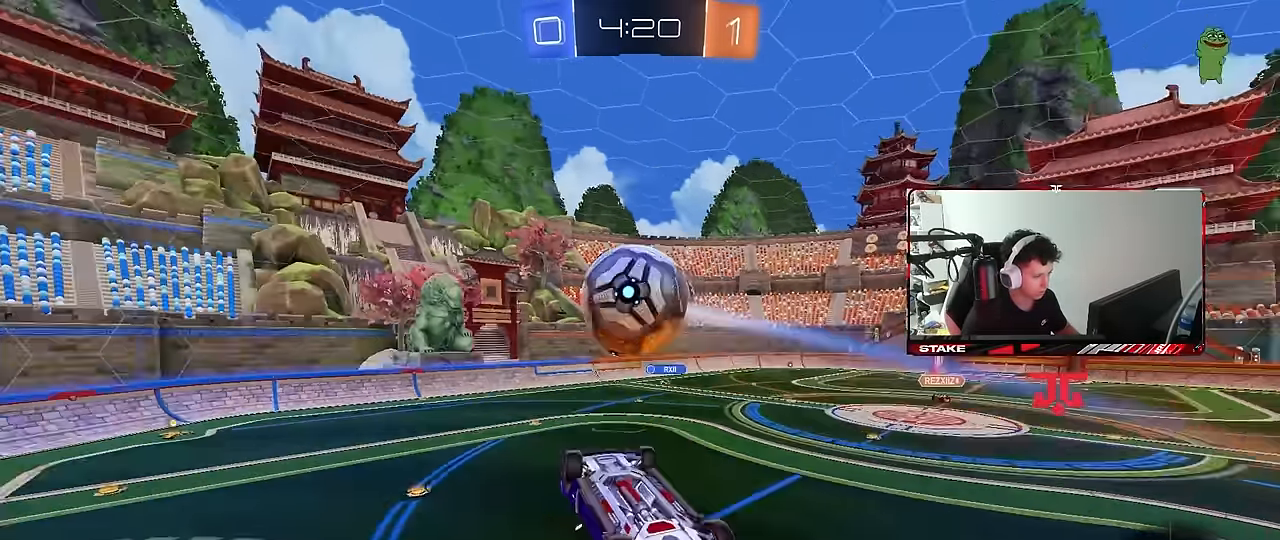
{"keys": ["a", "shift", "w"], "mouse": ["left"], "mouse_move": "down-left", "events": [[33, "d", "up"], [83, "s", "up"], [83, "shift", "down"], [133, "space", "down"], [217, "s", "down"], [317, "space", "up"], [400, "s", "up"], [500, "w", "down"]]}
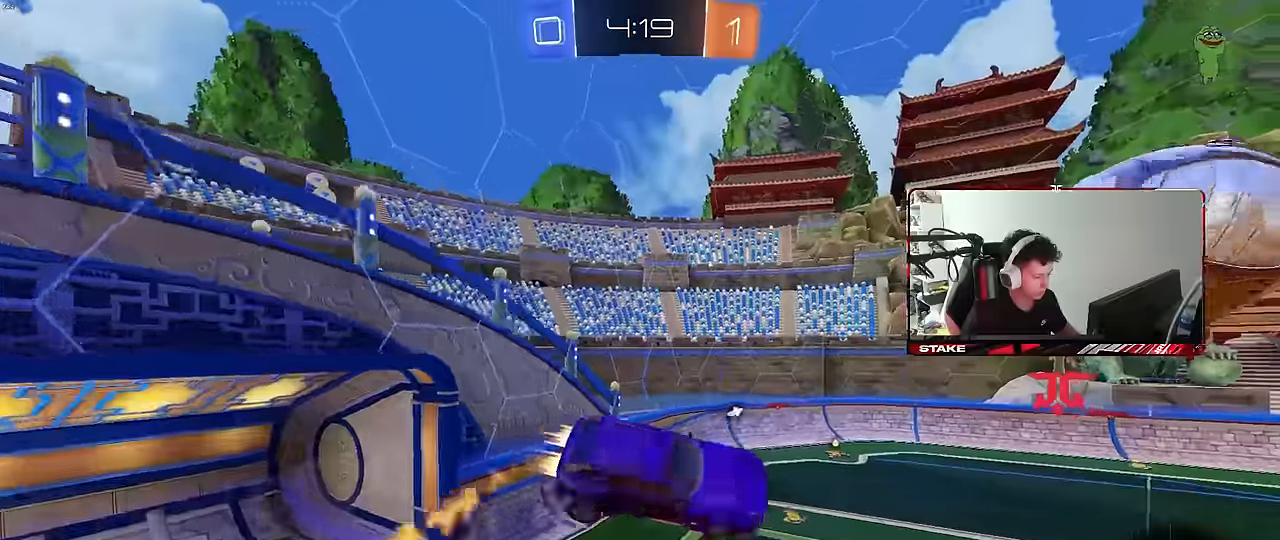
{"keys": [], "mouse": ["left"], "mouse_move": "still", "events": [[50, "shift", "up"], [100, "a", "up"], [100, "d", "down"], [133, "space", "down"], [233, "d", "up"], [283, "a", "down"], [283, "space", "up"], [283, "w", "up"], [467, "a", "up"]]}
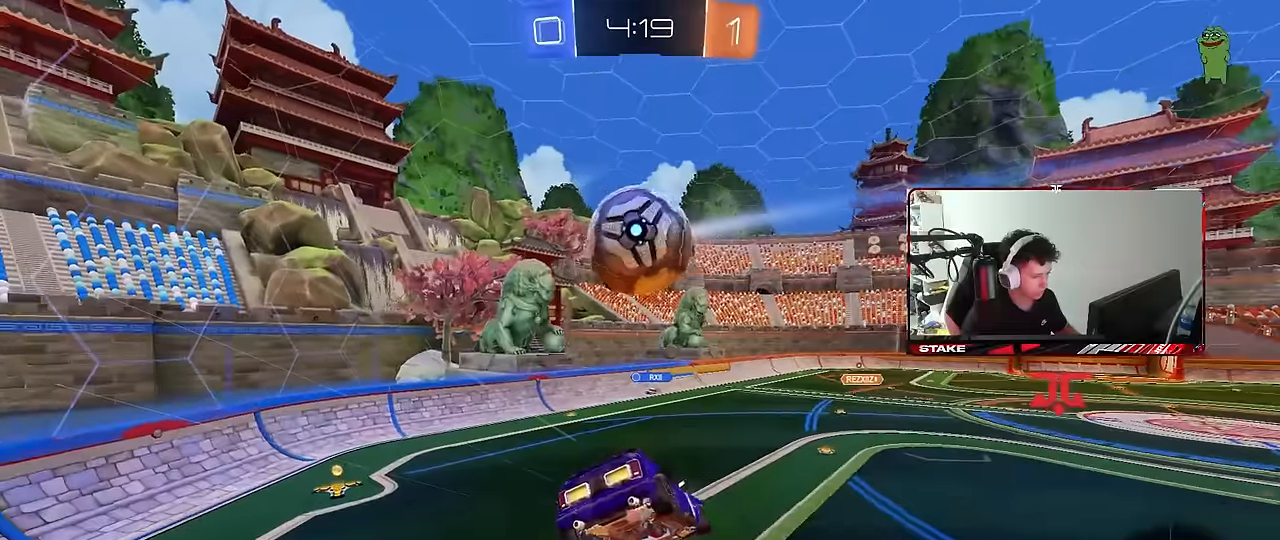
{"keys": [], "mouse": [], "mouse_move": "still", "events": [[17, "s", "down"], [67, "d", "down"], [67, "shift", "down"], [100, "mouse_left", "up"], [200, "a", "down"], [200, "d", "up"], [250, "a", "up"], [250, "s", "up"], [250, "shift", "up"], [400, "d", "down"], [433, "d", "up"]]}